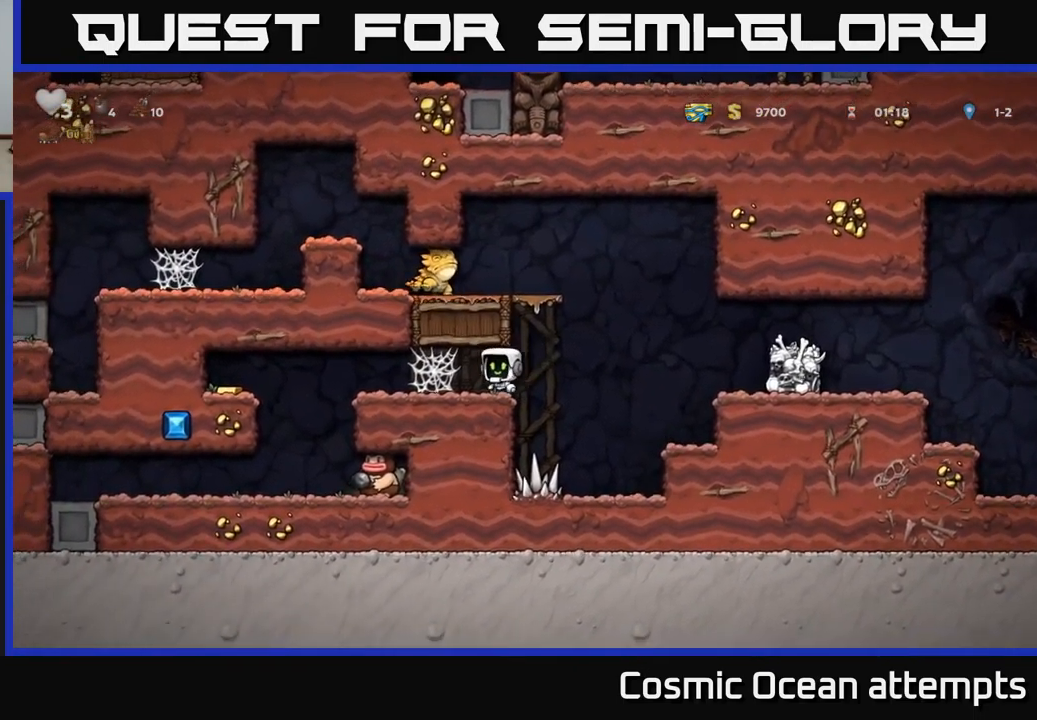
Gameplay with a controller (Xbox layout); each line is a JSON object with the inputs held at the frame after it. "events" lists button and stick changes between this image and that frame as [ms after this image, input, new state], when the widget could be followed in between. Not read: L1 right_stick.
{"buttons": ["A", "DPAD_LEFT"], "left_stick": "center", "events": [[67, "A", "up"], [167, "A", "down"], [234, "A", "up"], [301, "A", "down"], [367, "A", "up"], [451, "A", "down"]]}
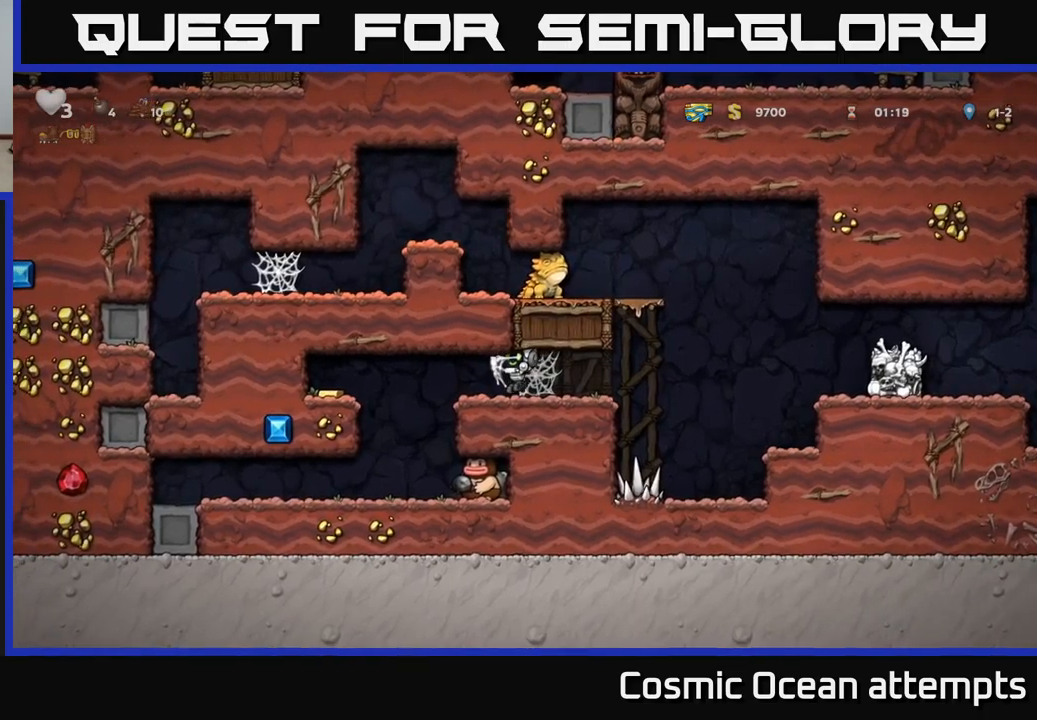
{"buttons": ["DPAD_LEFT"], "left_stick": "center", "events": [[67, "A", "up"]]}
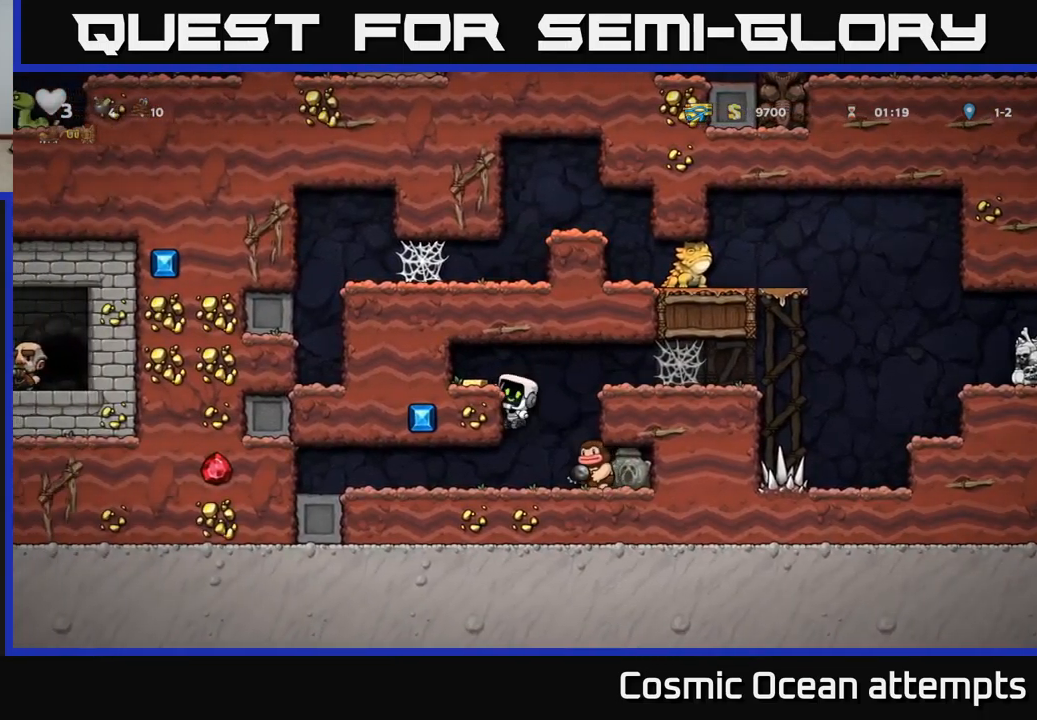
{"buttons": ["DPAD_RIGHT"], "left_stick": "center", "events": [[17, "A", "down"], [183, "A", "up"], [283, "DPAD_LEFT", "up"], [383, "DPAD_RIGHT", "down"]]}
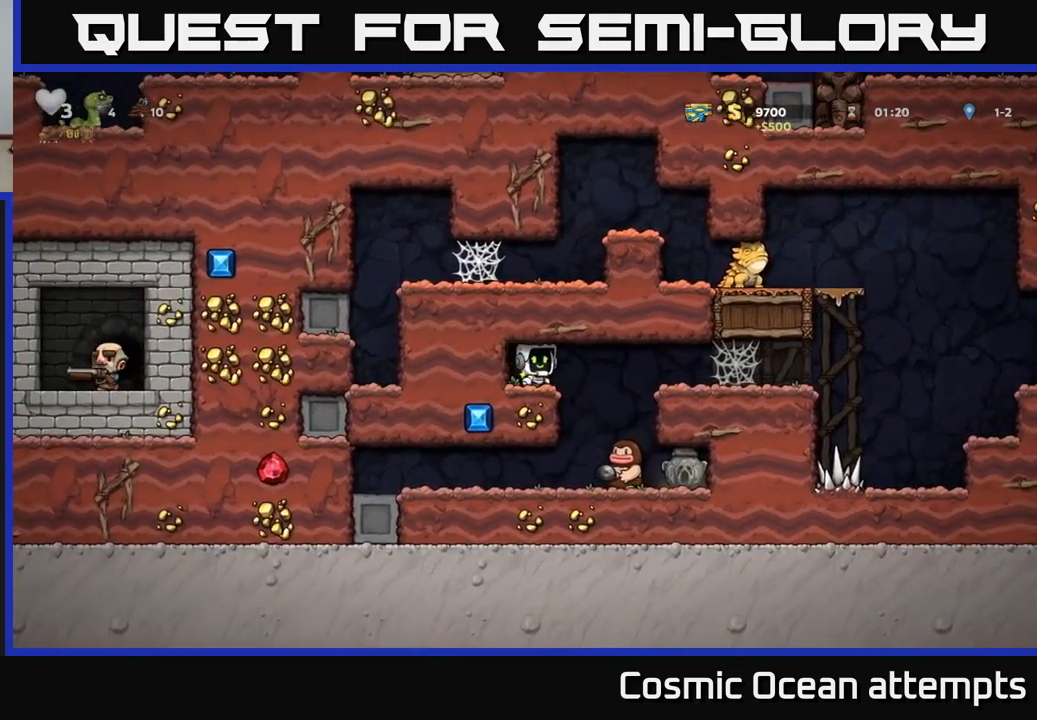
{"buttons": [], "left_stick": "center", "events": [[83, "DPAD_RIGHT", "up"]]}
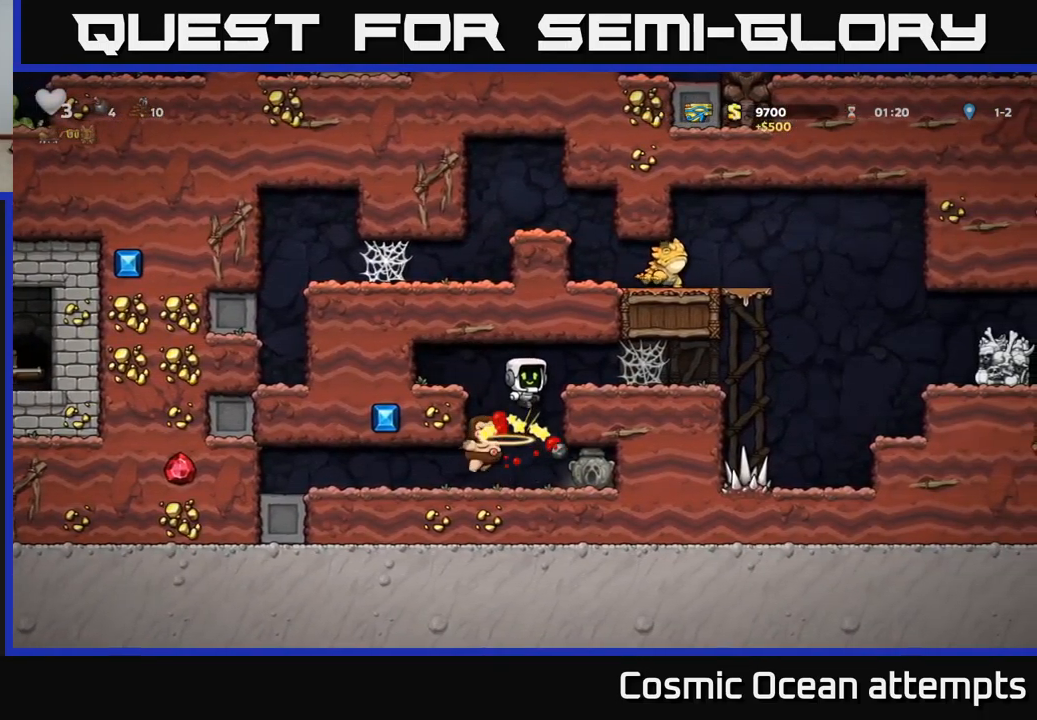
{"buttons": ["DPAD_RIGHT"], "left_stick": "center", "events": [[450, "DPAD_RIGHT", "down"]]}
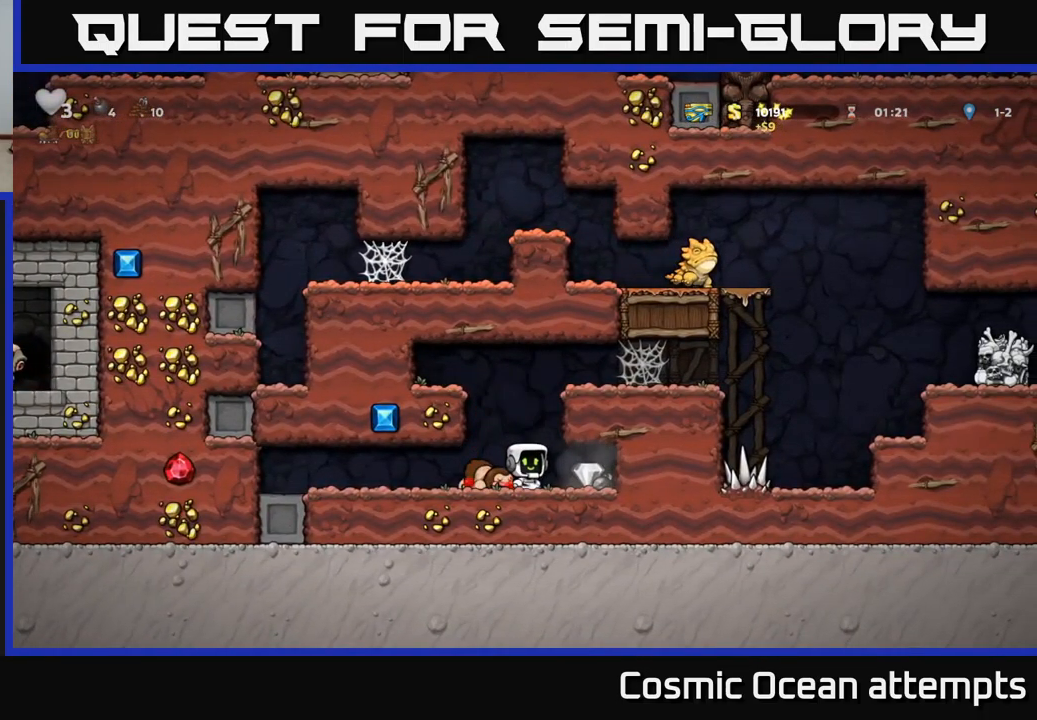
{"buttons": ["DPAD_LEFT"], "left_stick": "center", "events": [[150, "DPAD_RIGHT", "up"], [383, "DPAD_LEFT", "down"]]}
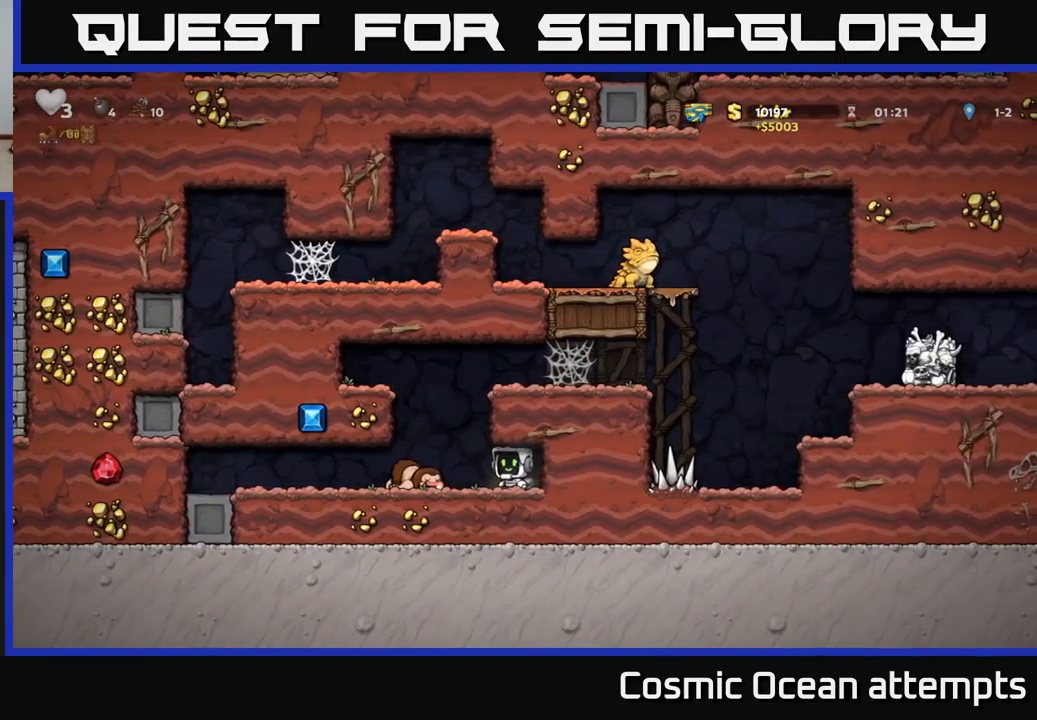
{"buttons": ["A", "DPAD_RIGHT"], "left_stick": "center", "events": [[83, "A", "down"], [83, "DPAD_LEFT", "up"], [133, "DPAD_RIGHT", "down"], [283, "A", "up"], [433, "A", "down"]]}
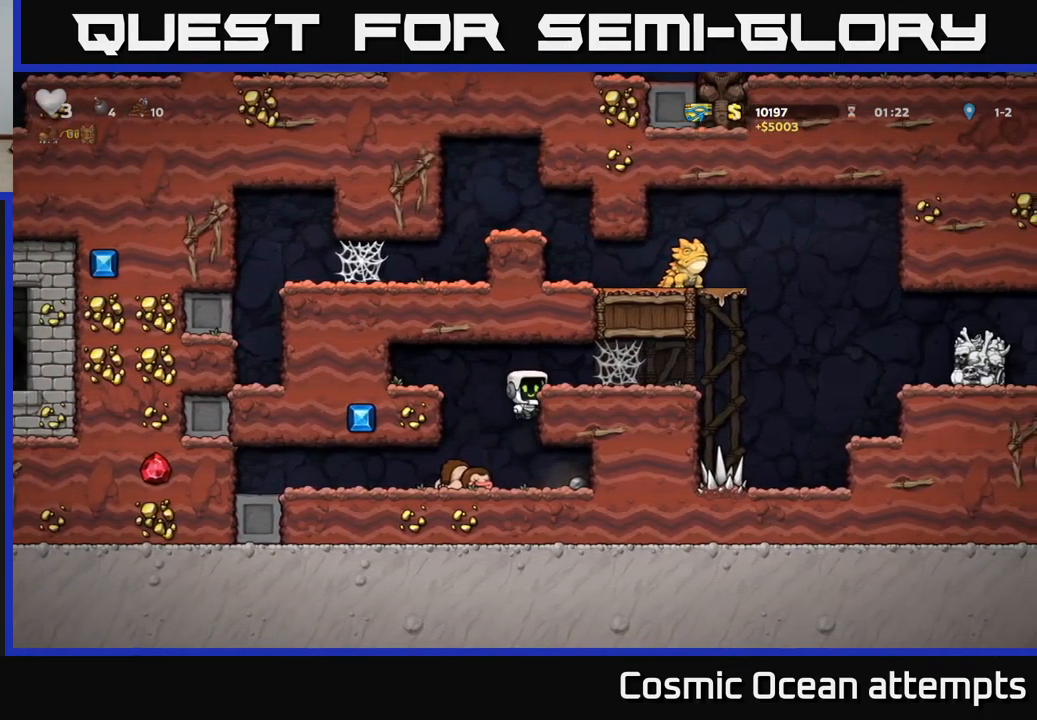
{"buttons": ["DPAD_RIGHT"], "left_stick": "center", "events": [[67, "A", "up"], [200, "A", "down"], [267, "A", "up"], [367, "A", "down"], [433, "A", "up"]]}
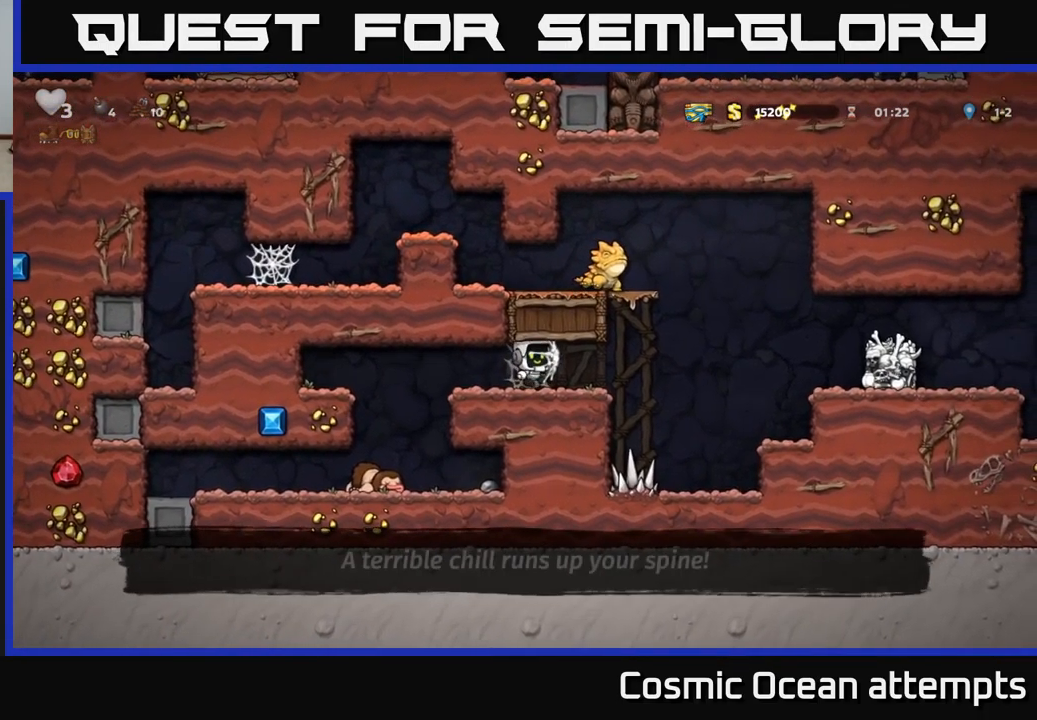
{"buttons": ["DPAD_DOWN", "DPAD_RIGHT"], "left_stick": "center", "events": [[17, "A", "down"], [33, "DPAD_RIGHT", "up"], [50, "DPAD_LEFT", "down"], [117, "A", "up"], [200, "DPAD_LEFT", "up"], [233, "DPAD_RIGHT", "down"], [367, "DPAD_RIGHT", "up"], [383, "DPAD_LEFT", "down"], [483, "DPAD_LEFT", "up"], [500, "DPAD_DOWN", "down"], [500, "DPAD_RIGHT", "down"]]}
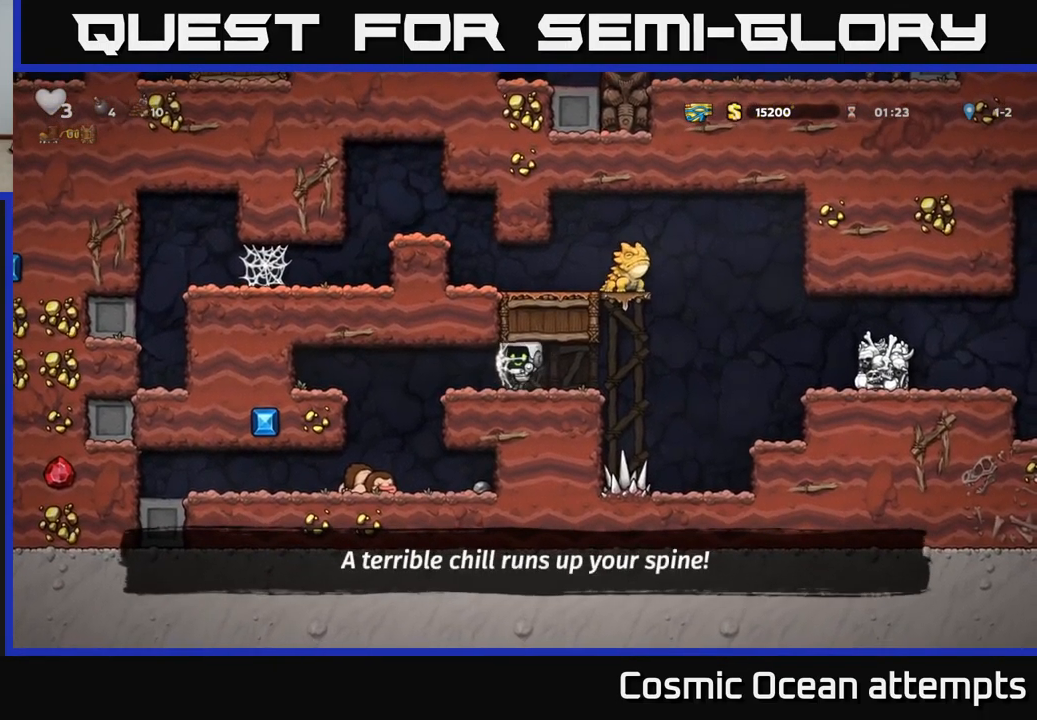
{"buttons": [], "left_stick": "center", "events": [[17, "DPAD_DOWN", "up"], [117, "DPAD_RIGHT", "up"], [150, "DPAD_LEFT", "down"], [250, "DPAD_LEFT", "up"], [267, "DPAD_RIGHT", "down"], [367, "DPAD_RIGHT", "up"], [400, "DPAD_LEFT", "down"], [500, "DPAD_LEFT", "up"]]}
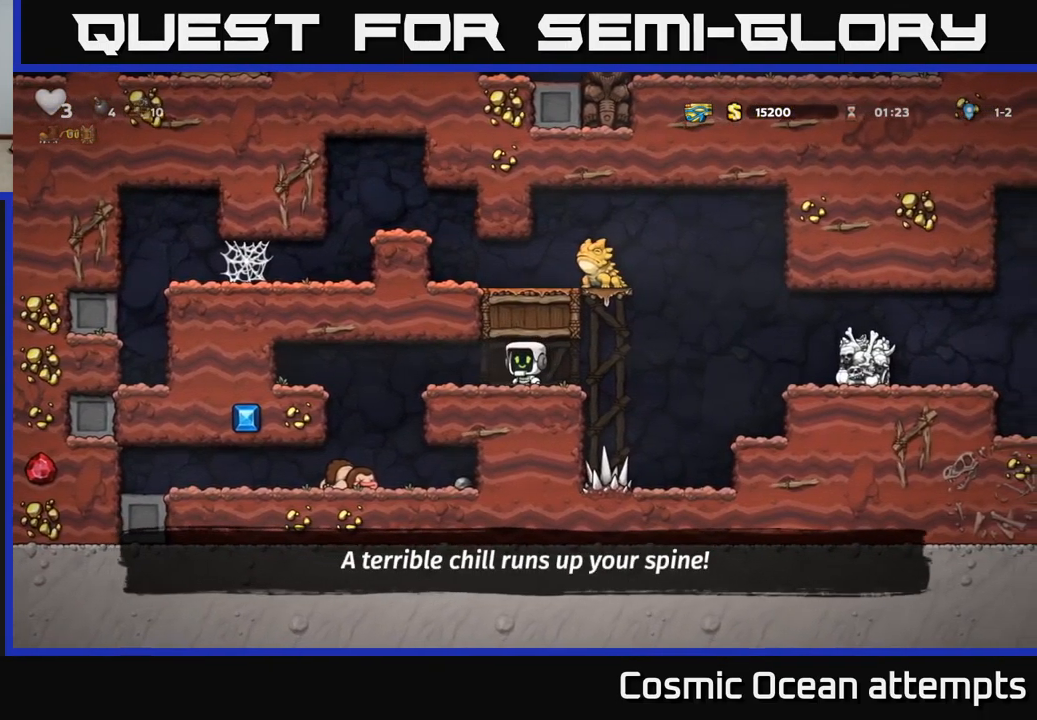
{"buttons": ["DPAD_RIGHT"], "left_stick": "center", "events": [[17, "DPAD_RIGHT", "down"]]}
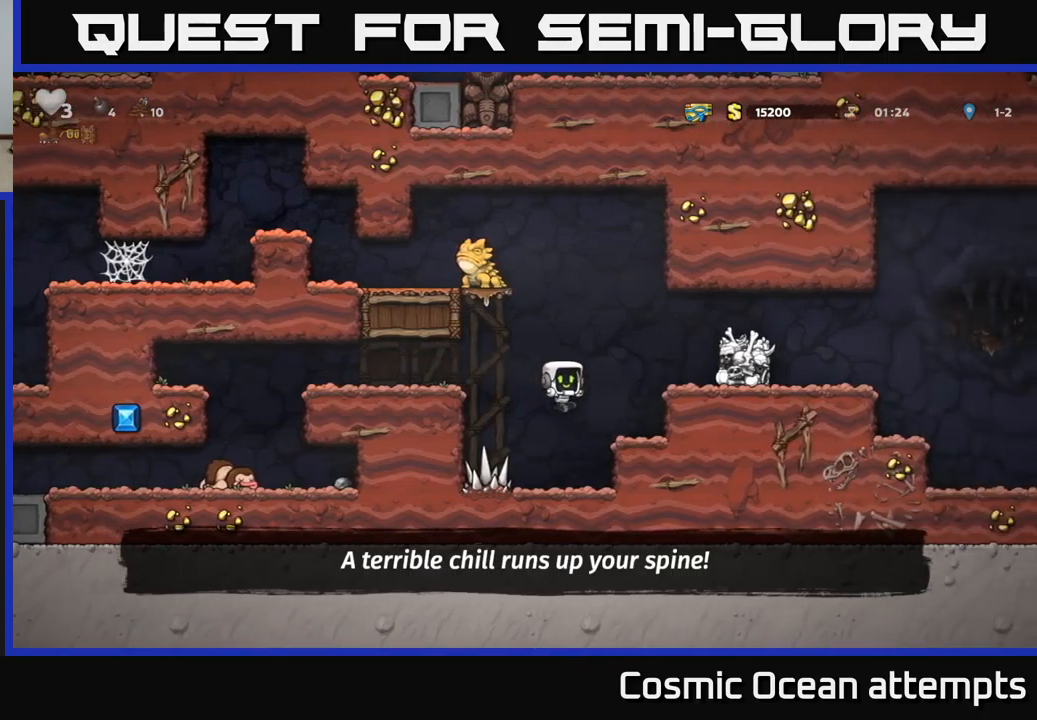
{"buttons": ["DPAD_RIGHT"], "left_stick": "center", "events": [[183, "A", "down"], [333, "A", "up"]]}
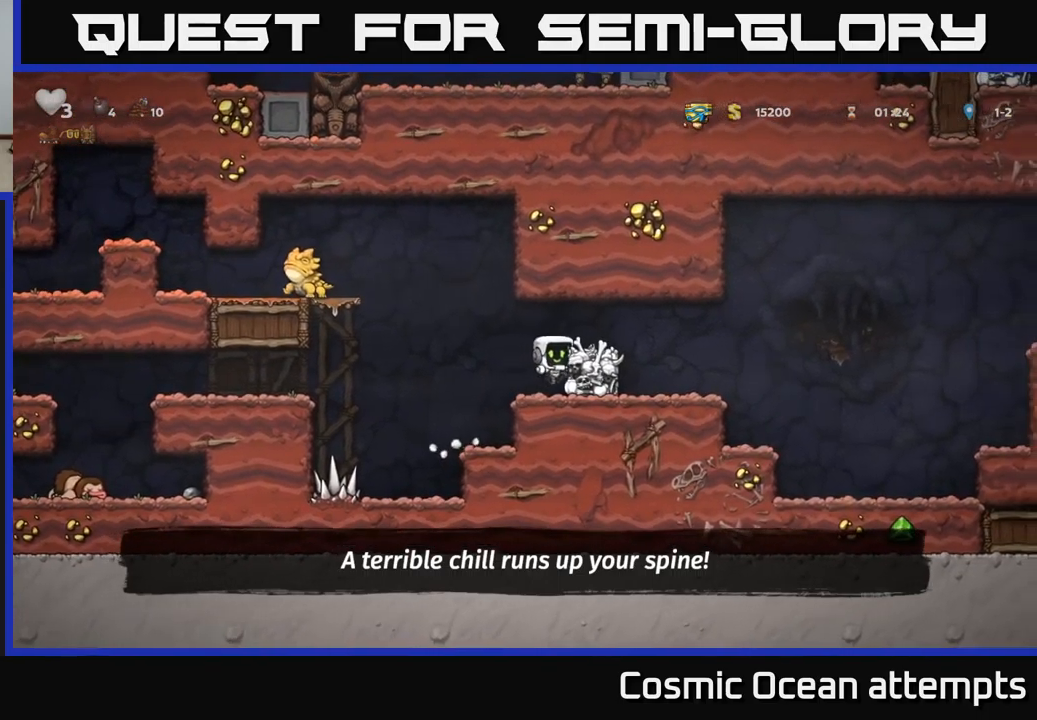
{"buttons": ["A", "X", "DPAD_RIGHT"], "left_stick": "center", "events": [[67, "X", "down"], [200, "X", "up"], [367, "A", "down"], [483, "X", "down"]]}
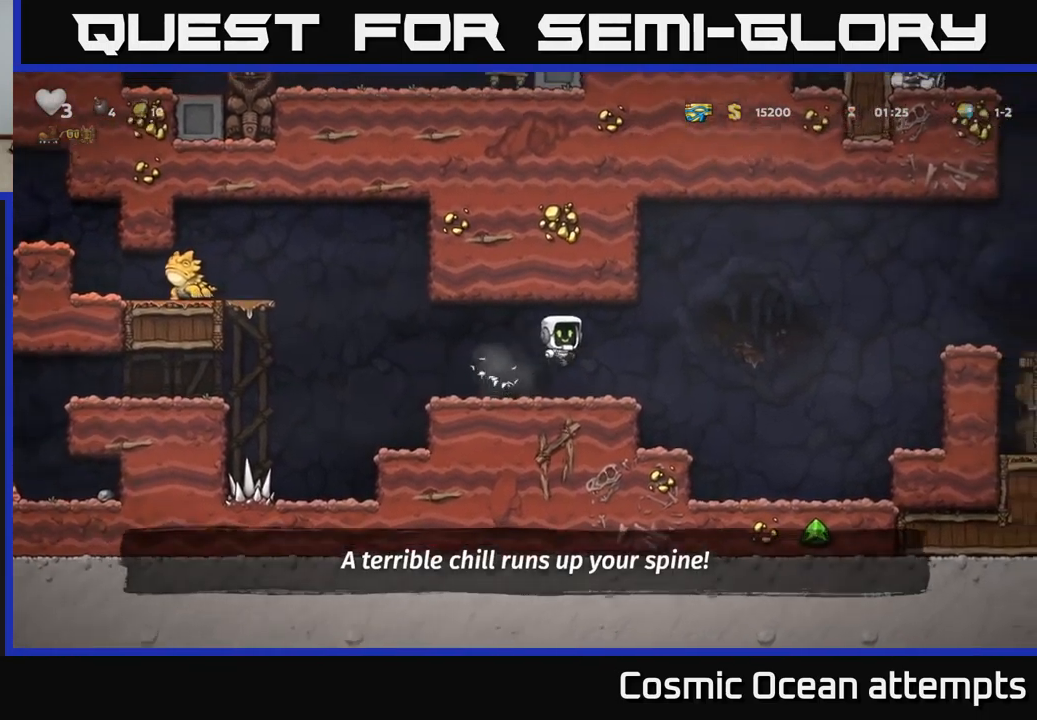
{"buttons": ["DPAD_RIGHT"], "left_stick": "center", "events": [[17, "A", "up"], [50, "X", "up"]]}
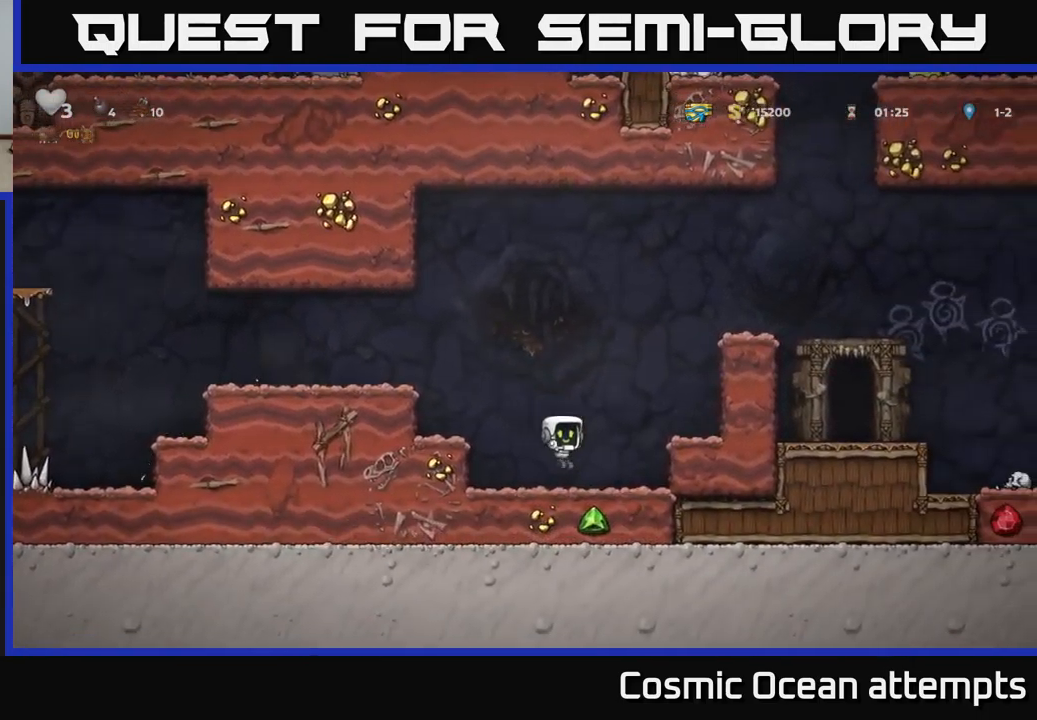
{"buttons": ["A", "DPAD_RIGHT"], "left_stick": "center", "events": [[83, "A", "down"], [200, "A", "up"], [400, "A", "down"]]}
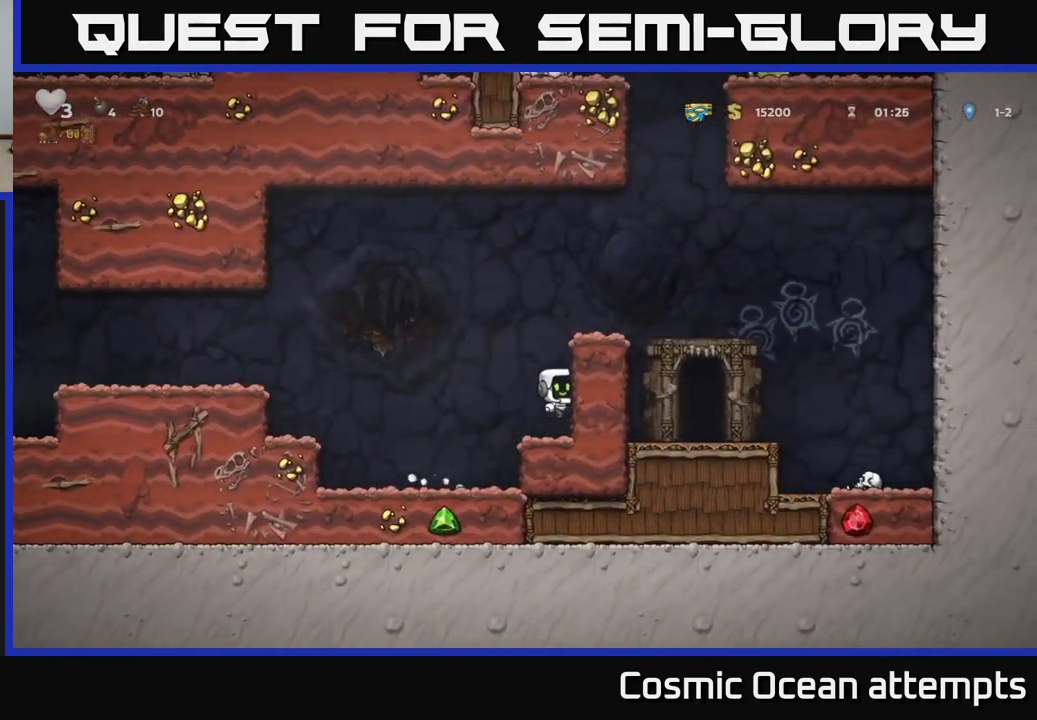
{"buttons": ["DPAD_RIGHT"], "left_stick": "center", "events": [[33, "A", "up"], [183, "A", "down"], [333, "A", "up"]]}
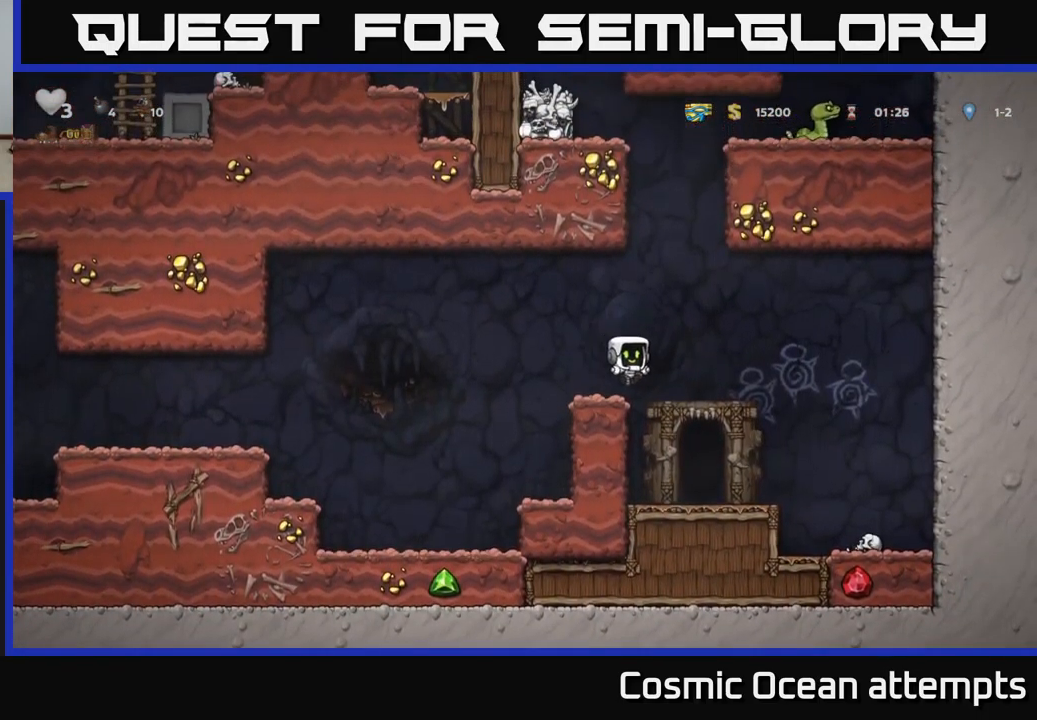
{"buttons": ["DPAD_RIGHT"], "left_stick": "center", "events": [[183, "DPAD_RIGHT", "up"], [417, "DPAD_RIGHT", "down"]]}
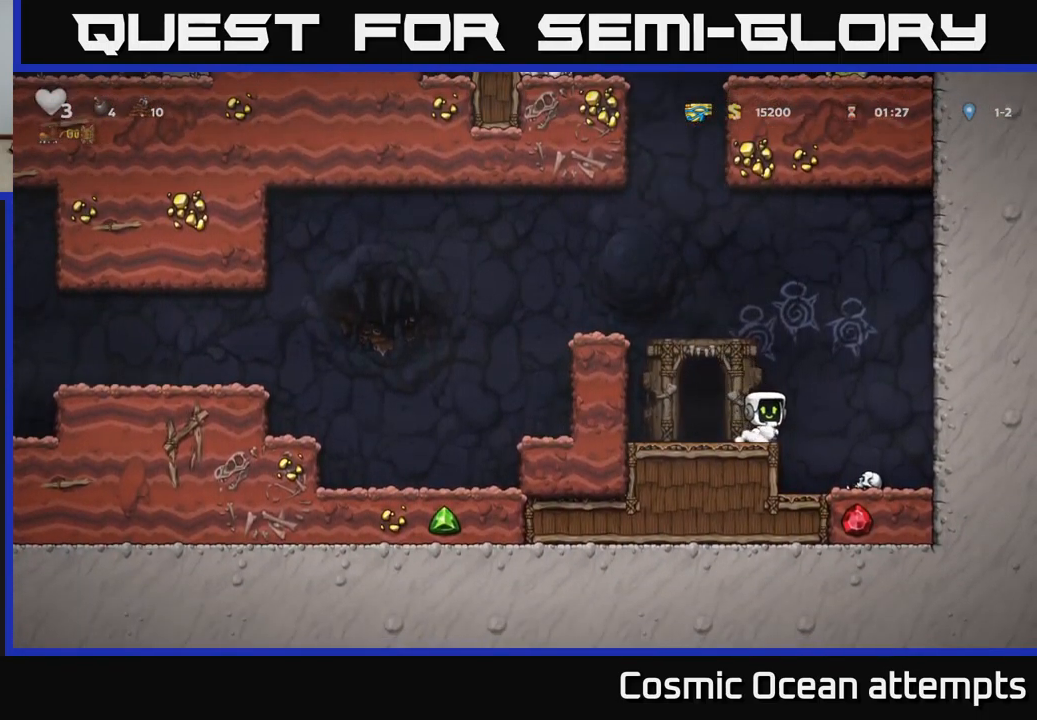
{"buttons": ["X", "DPAD_DOWN"], "left_stick": "center", "events": [[83, "DPAD_RIGHT", "up"], [367, "DPAD_DOWN", "down"], [483, "X", "down"]]}
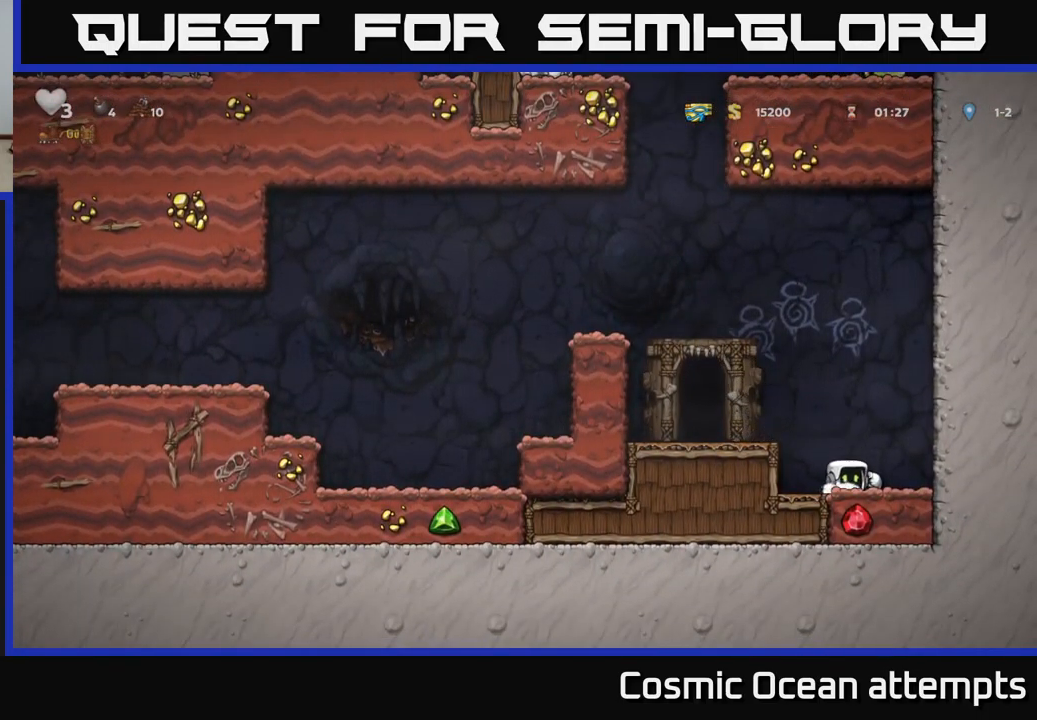
{"buttons": [], "left_stick": "center", "events": [[67, "A", "down"], [83, "X", "up"], [100, "DPAD_DOWN", "up"], [150, "DPAD_LEFT", "down"], [233, "A", "up"], [350, "DPAD_LEFT", "up"]]}
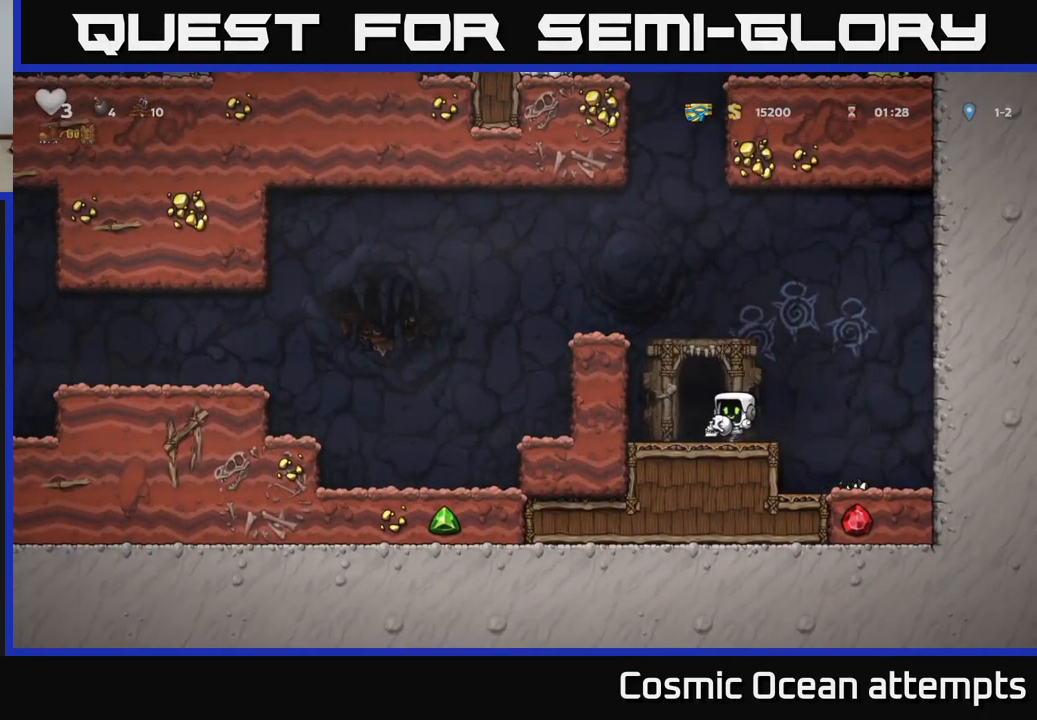
{"buttons": [], "left_stick": "center", "events": [[50, "L2", "down"], [133, "L2", "up"]]}
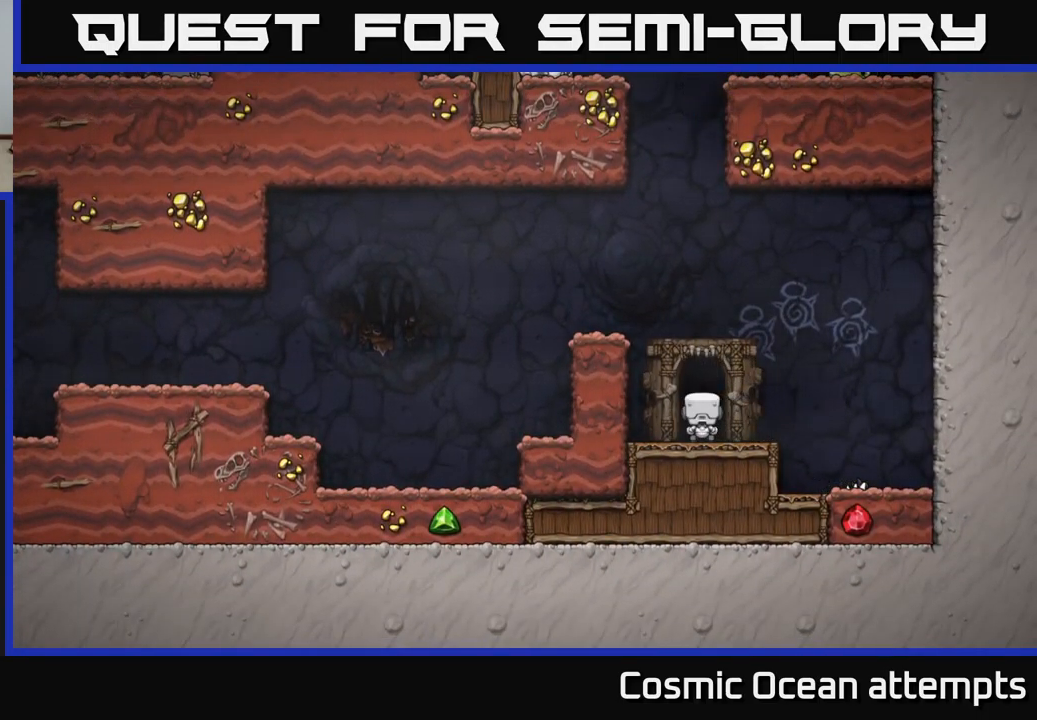
{"buttons": [], "left_stick": "center", "events": []}
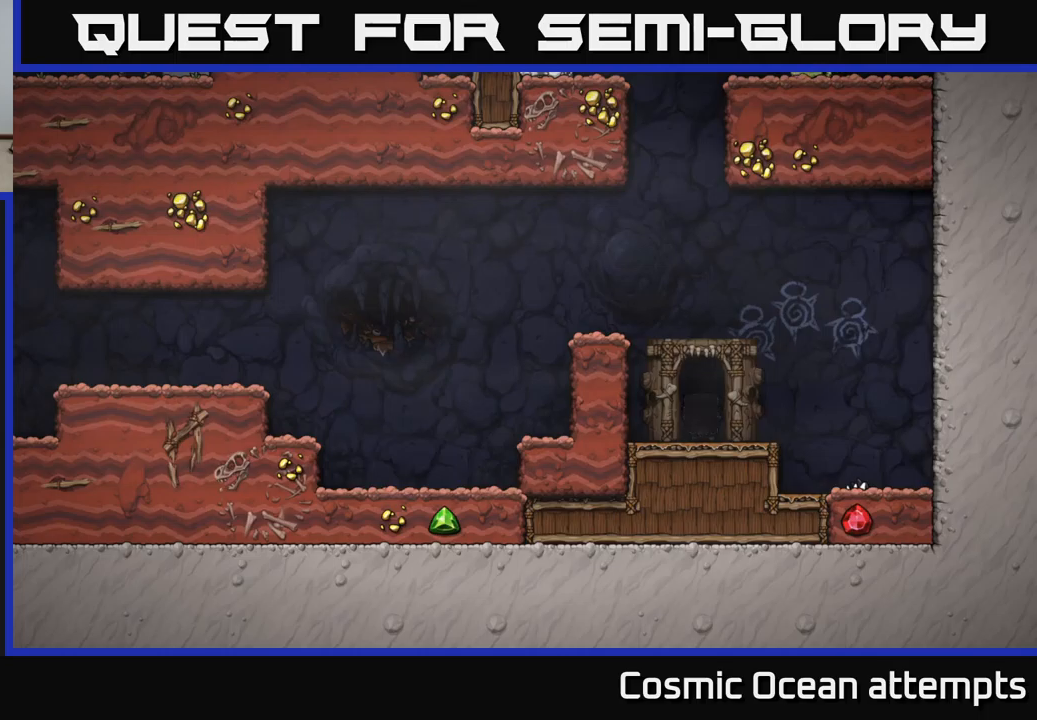
{"buttons": [], "left_stick": "center", "events": []}
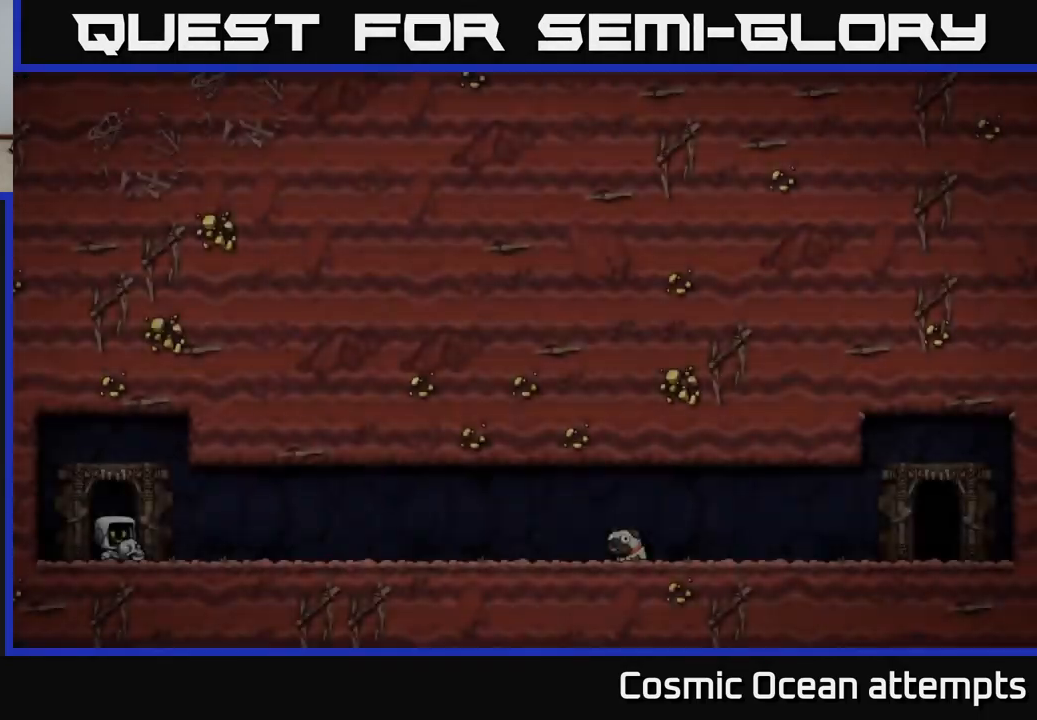
{"buttons": [], "left_stick": "center", "events": []}
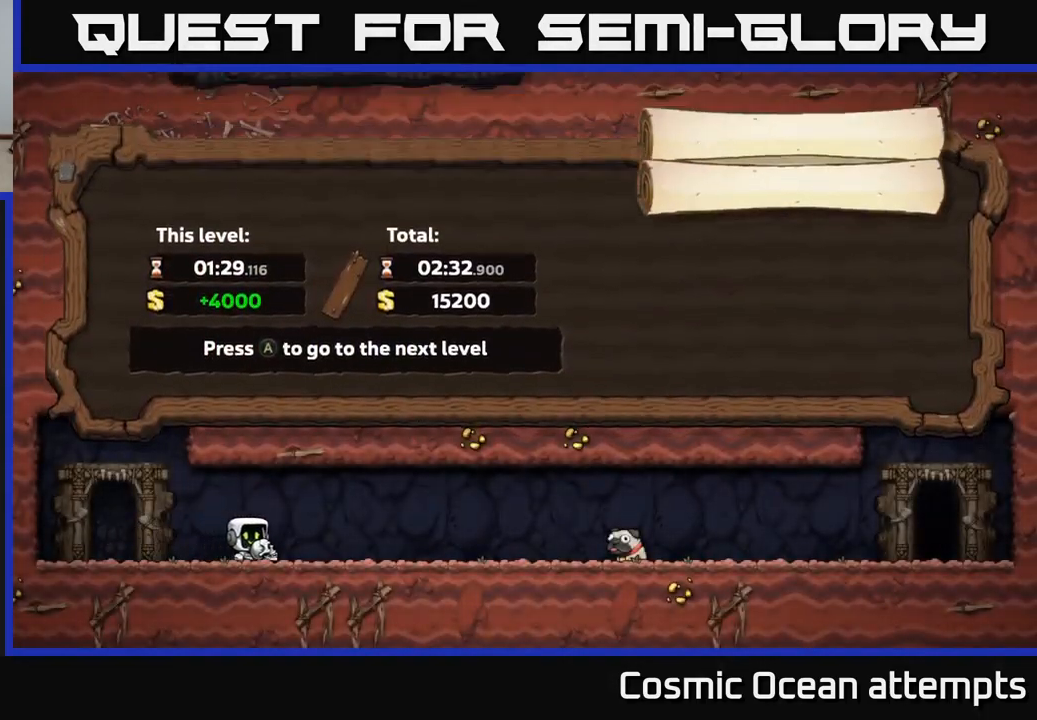
{"buttons": [], "left_stick": "center", "events": [[400, "A", "down"], [500, "A", "up"]]}
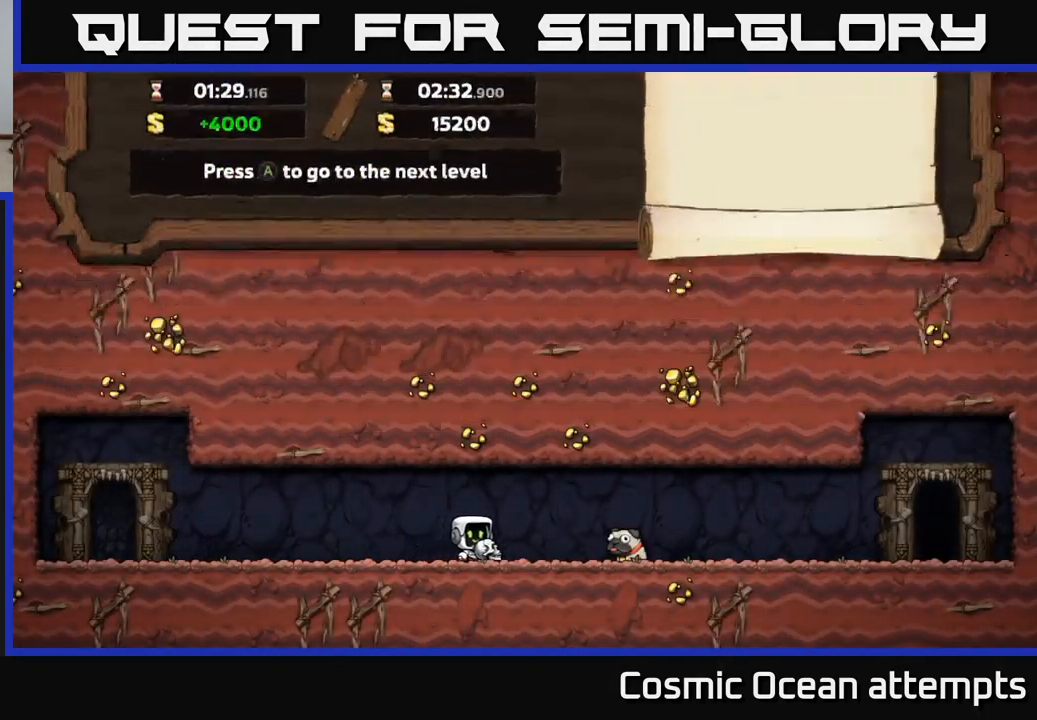
{"buttons": [], "left_stick": "center", "events": []}
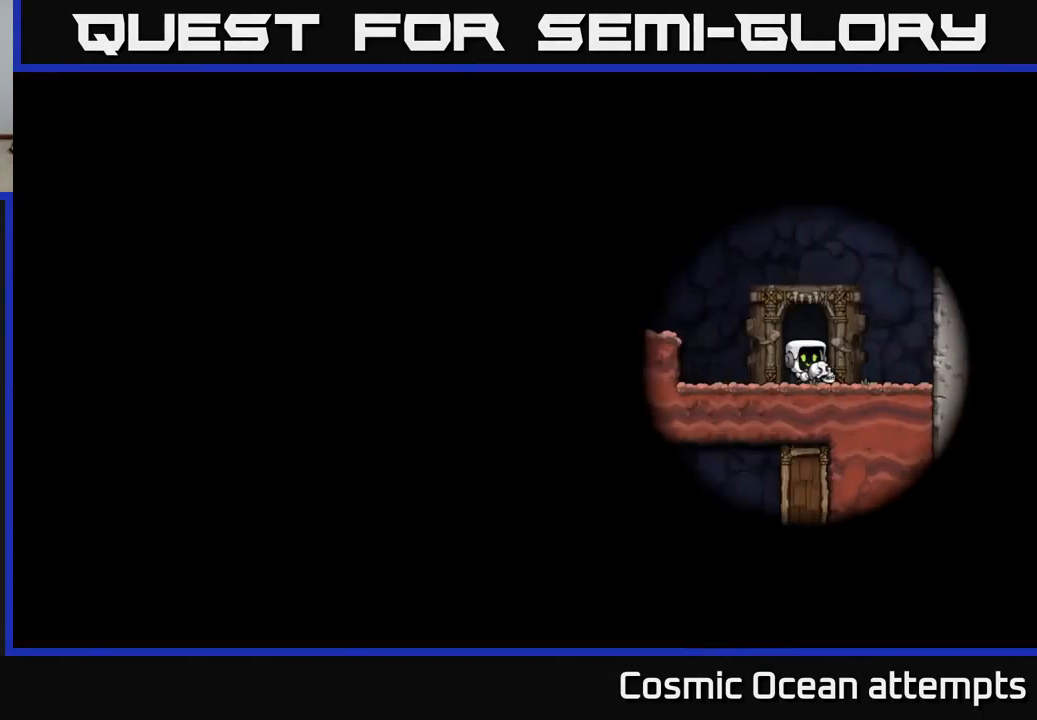
{"buttons": [], "left_stick": "center", "events": []}
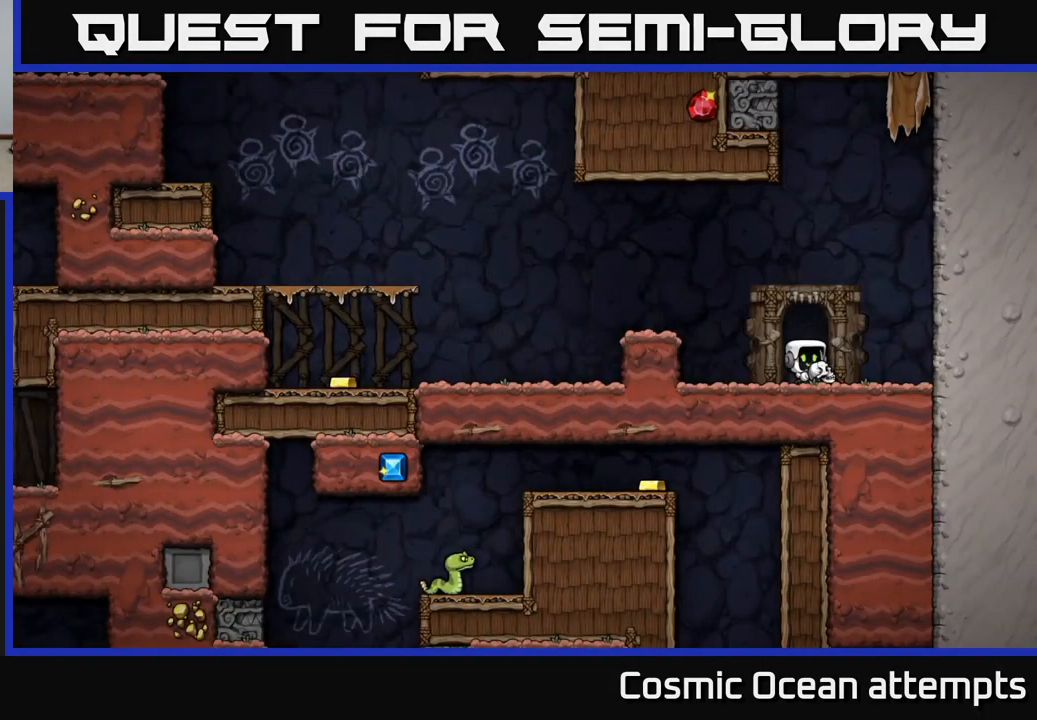
{"buttons": [], "left_stick": "center", "events": [[250, "DPAD_LEFT", "down"], [334, "A", "down"], [500, "A", "up"], [500, "DPAD_LEFT", "up"]]}
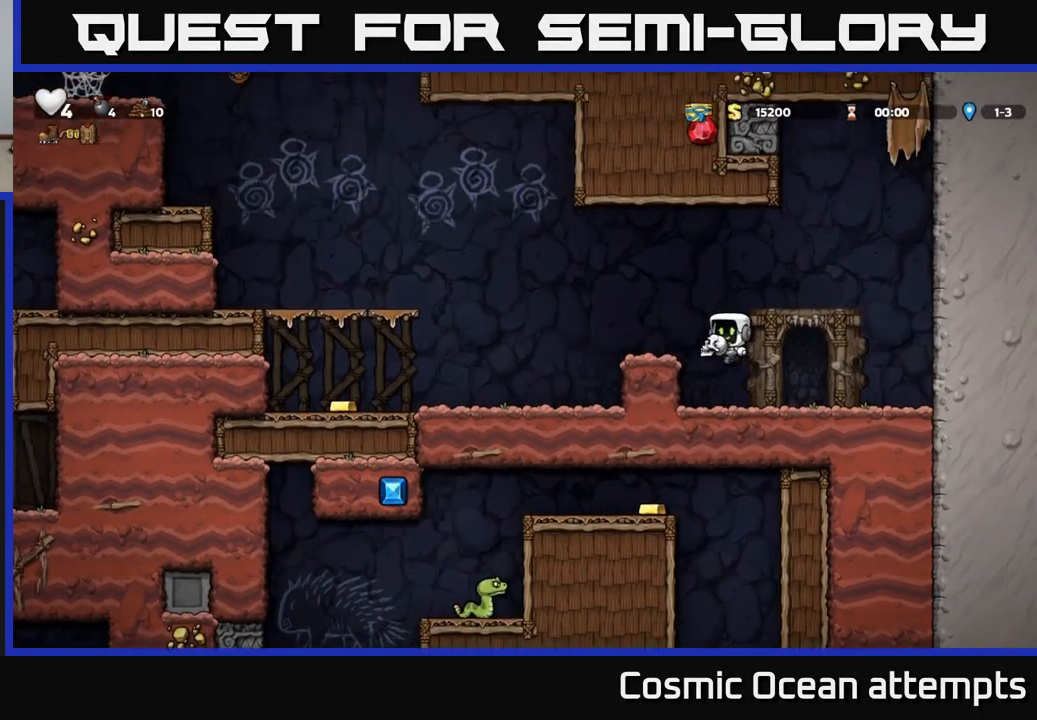
{"buttons": ["A", "DPAD_LEFT"], "left_stick": "center", "events": [[167, "DPAD_LEFT", "down"], [300, "A", "down"]]}
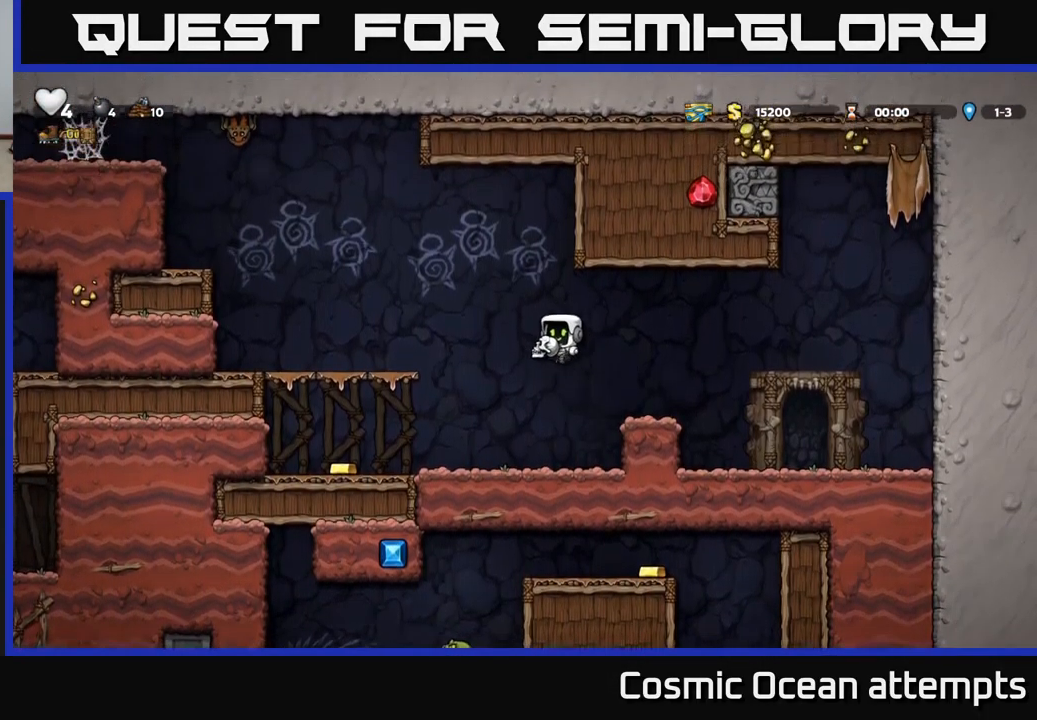
{"buttons": [], "left_stick": "center", "events": [[134, "A", "up"], [384, "DPAD_LEFT", "up"]]}